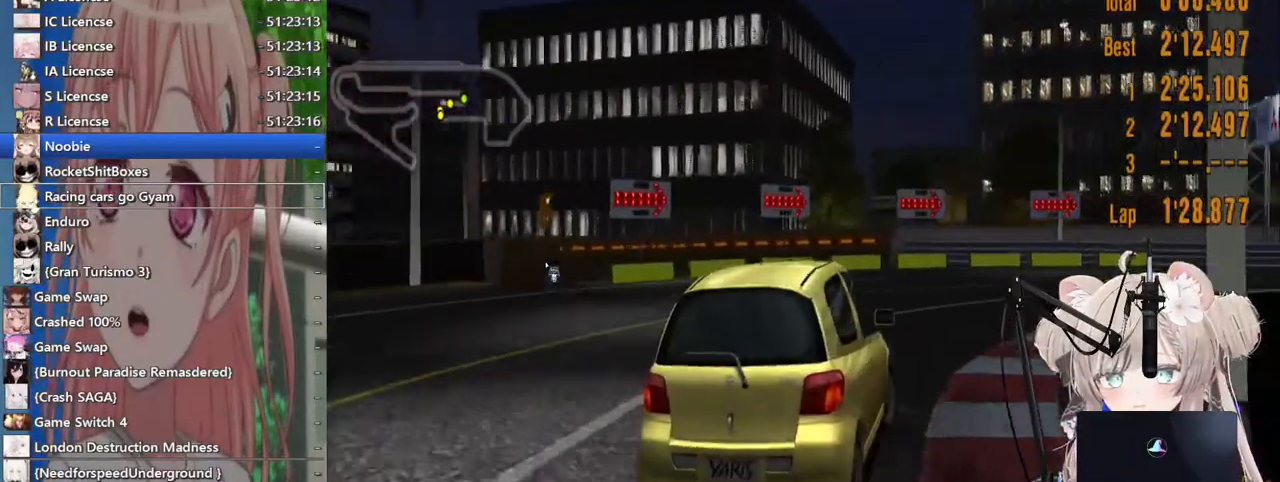
Gameplay with a controller (PlayStation layout); each line is a JSON object with the inputs held at the frame after it (dt_ms = milliseconds from this image to that frame). "events" lists button and stick changes between this image and that frame as [ms after this image, input, new state], when the widget could be followed in between. Not read: L1 R1.
{"dt_ms": 500, "buttons": ["R2", "DPAD_RIGHT"], "left_stick": "center", "right_stick": "center", "events": []}
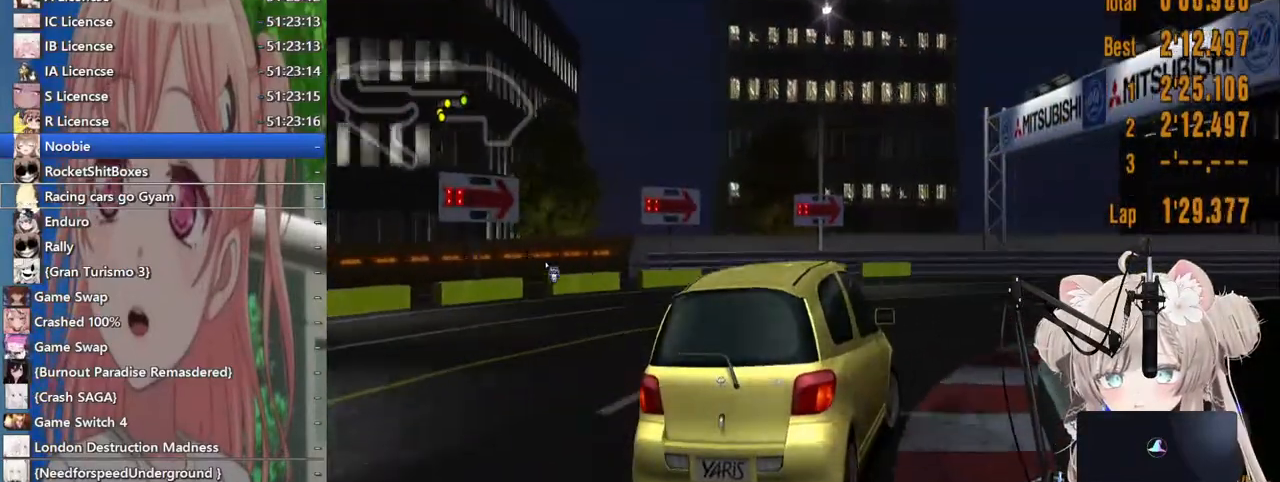
{"dt_ms": 500, "buttons": ["R2", "DPAD_RIGHT"], "left_stick": "center", "right_stick": "center", "events": []}
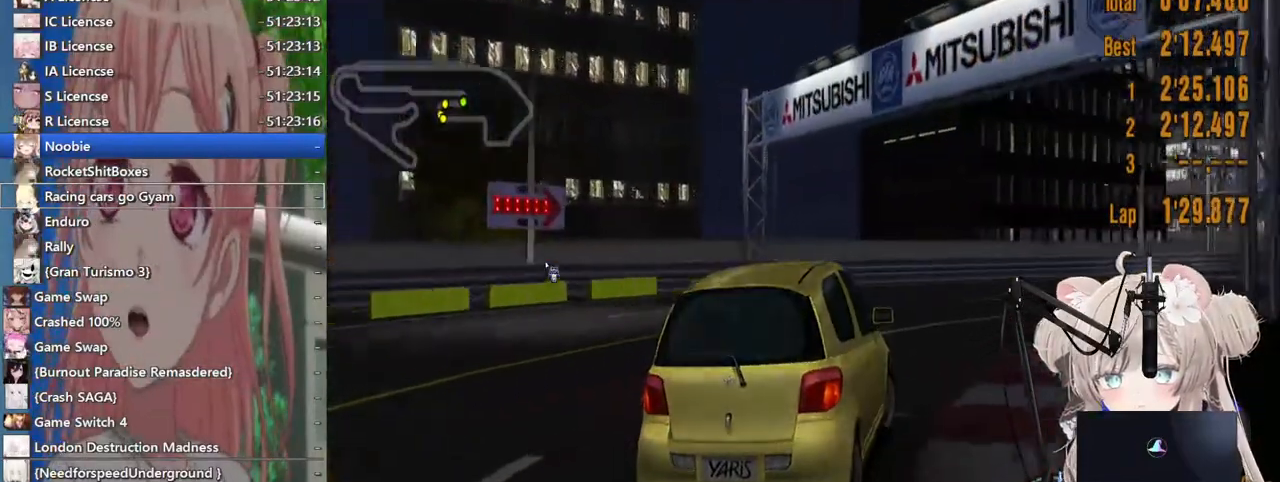
{"dt_ms": 500, "buttons": ["R2"], "left_stick": "center", "right_stick": "center", "events": [[200, "DPAD_RIGHT", "up"]]}
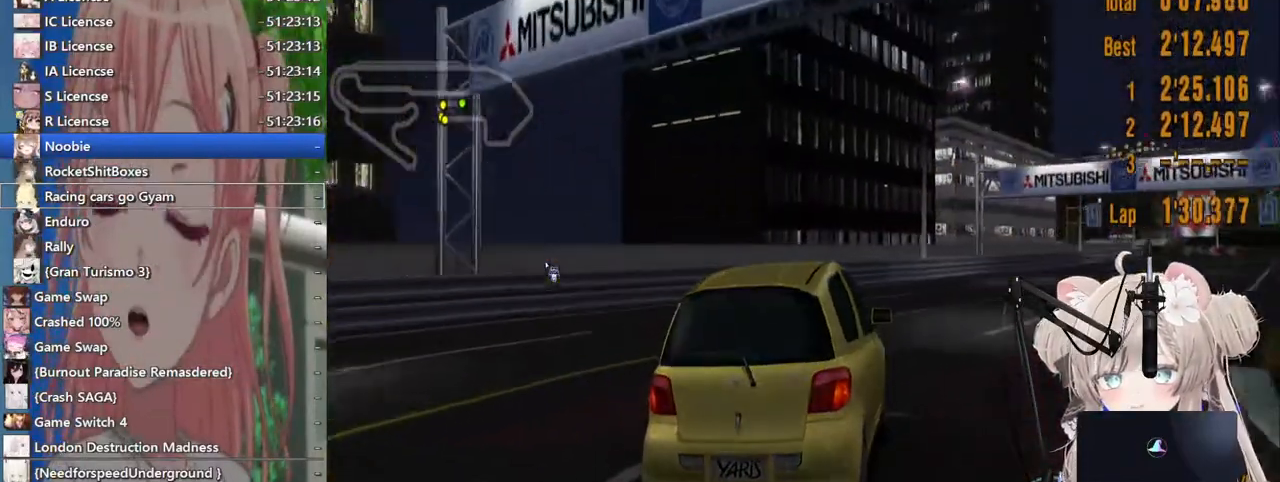
{"dt_ms": 500, "buttons": ["R2"], "left_stick": "center", "right_stick": "center", "events": [[283, "DPAD_RIGHT", "down"], [433, "DPAD_RIGHT", "up"]]}
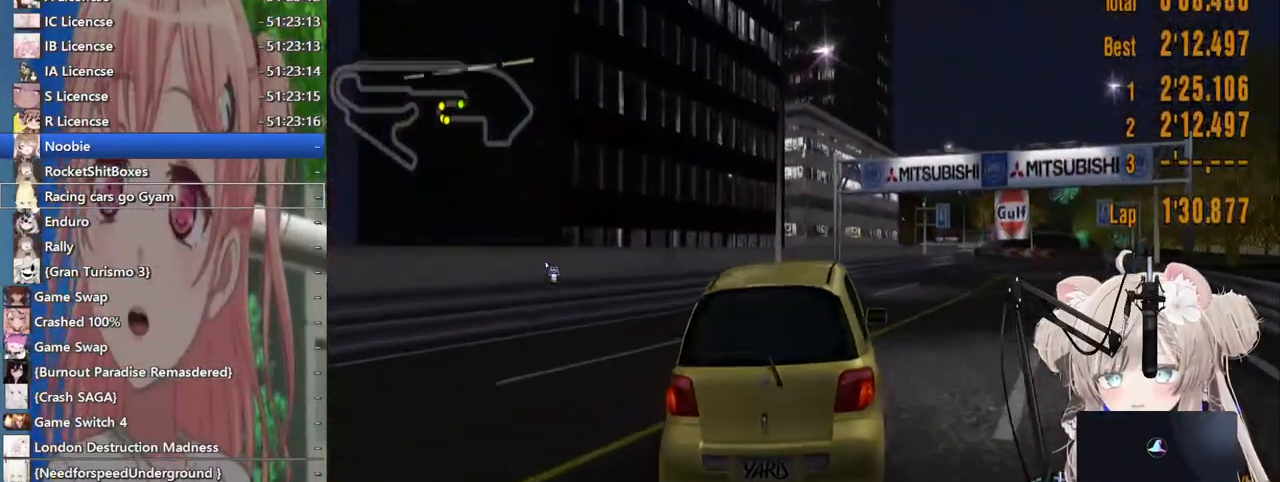
{"dt_ms": 500, "buttons": ["R2"], "left_stick": "center", "right_stick": "center", "events": [[67, "DPAD_RIGHT", "down"], [167, "CROSS", "down"], [200, "DPAD_RIGHT", "up"], [300, "CROSS", "up"], [383, "DPAD_RIGHT", "down"], [483, "DPAD_RIGHT", "up"]]}
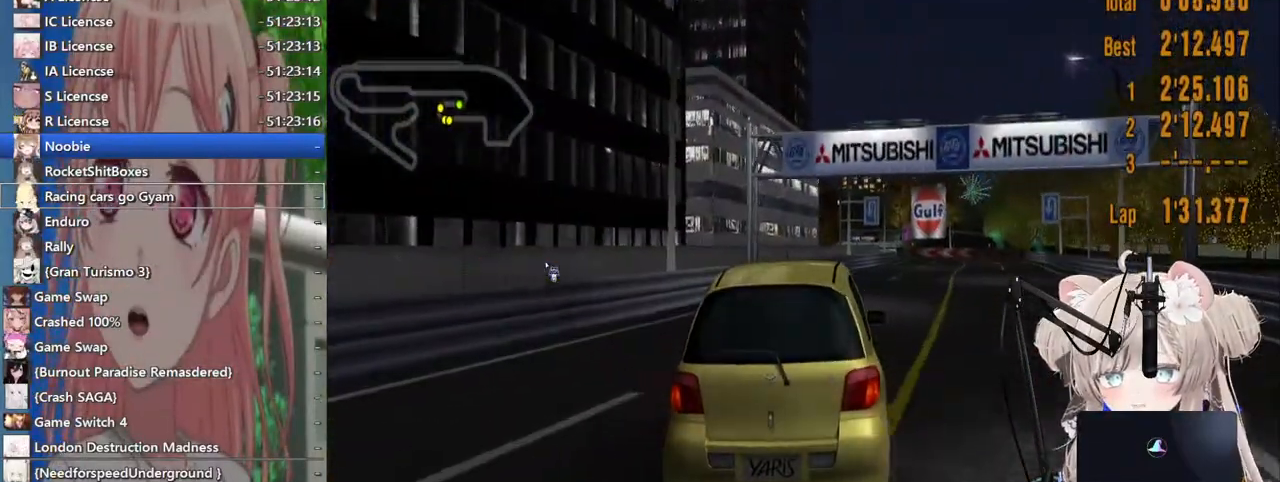
{"dt_ms": 500, "buttons": ["R2"], "left_stick": "center", "right_stick": "center", "events": [[83, "DPAD_RIGHT", "down"], [217, "DPAD_RIGHT", "up"]]}
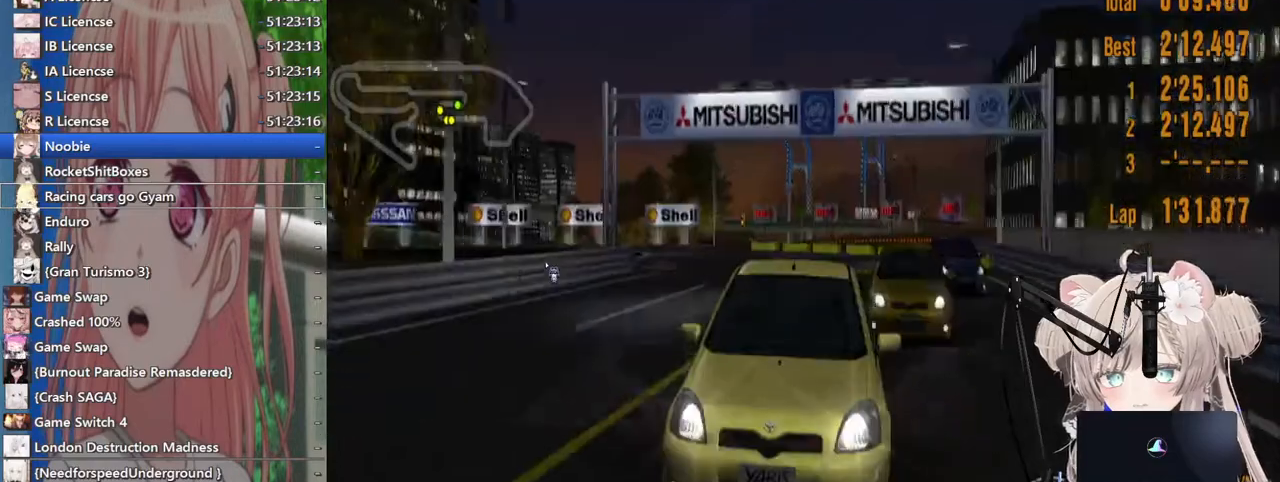
{"dt_ms": 500, "buttons": ["R2", "DPAD_RIGHT"], "left_stick": "center", "right_stick": "center", "events": [[33, "DPAD_RIGHT", "down"], [183, "DPAD_RIGHT", "up"], [483, "DPAD_RIGHT", "down"]]}
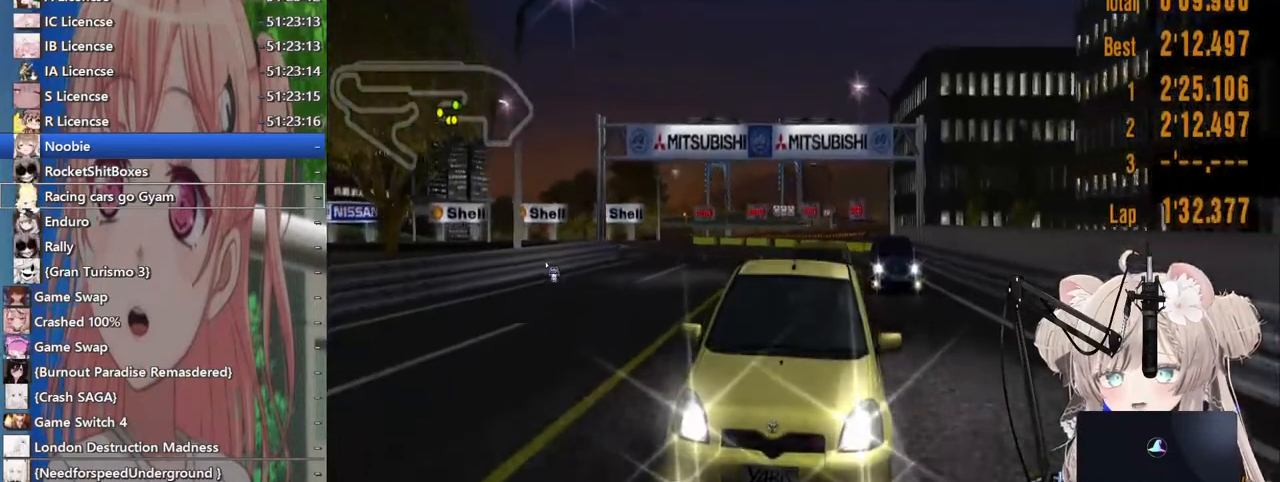
{"dt_ms": 500, "buttons": ["R2"], "left_stick": "center", "right_stick": "center", "events": [[100, "DPAD_RIGHT", "up"]]}
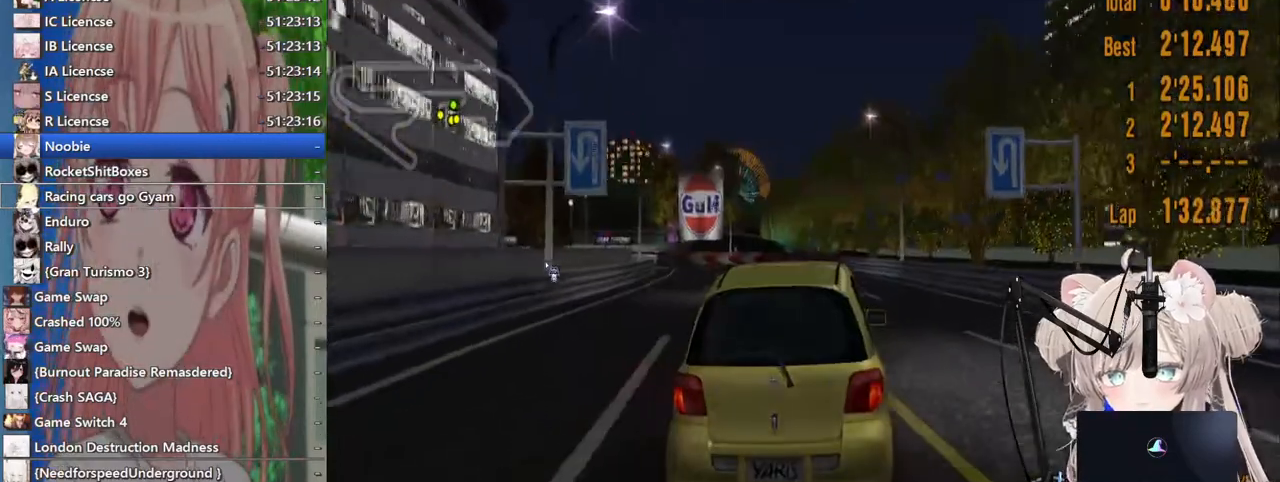
{"dt_ms": 500, "buttons": ["R2", "DPAD_LEFT"], "left_stick": "center", "right_stick": "center", "events": [[200, "DPAD_LEFT", "down"], [300, "DPAD_LEFT", "up"], [417, "DPAD_LEFT", "down"]]}
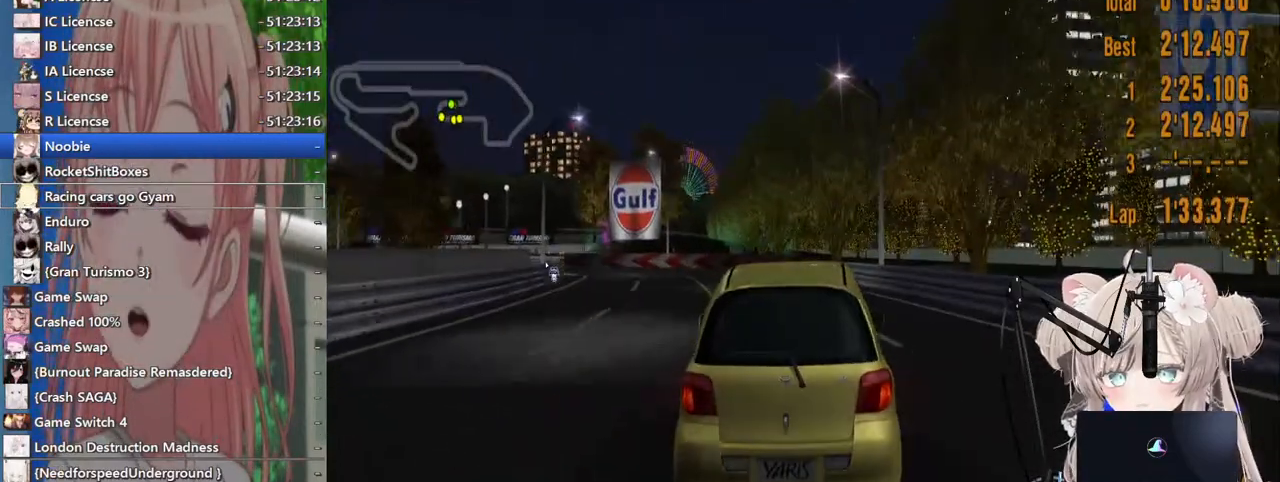
{"dt_ms": 500, "buttons": ["R2", "DPAD_LEFT"], "left_stick": "center", "right_stick": "center", "events": [[33, "CROSS", "down"], [167, "CROSS", "up"]]}
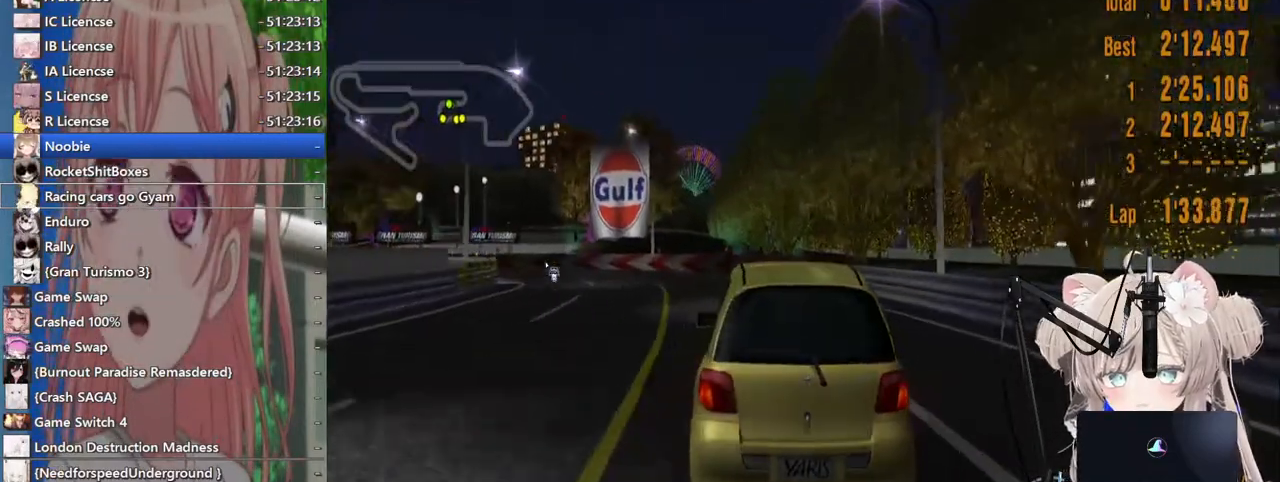
{"dt_ms": 1000, "buttons": ["DPAD_LEFT"], "left_stick": "center", "right_stick": "center"}
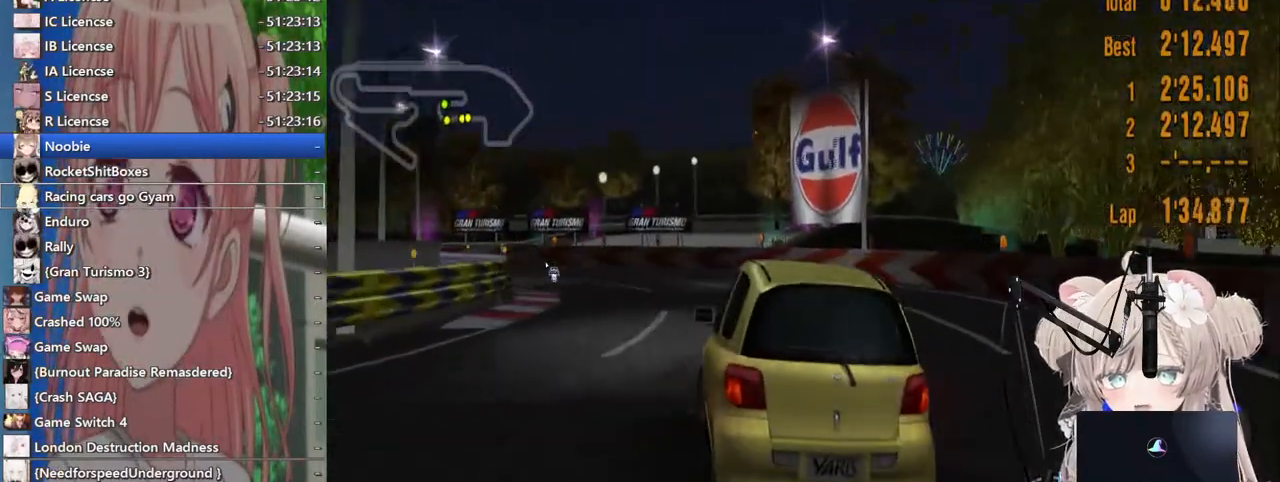
{"dt_ms": 500, "buttons": ["DPAD_LEFT"], "left_stick": "center", "right_stick": "center", "events": [[317, "SQUARE", "down"], [417, "SQUARE", "up"]]}
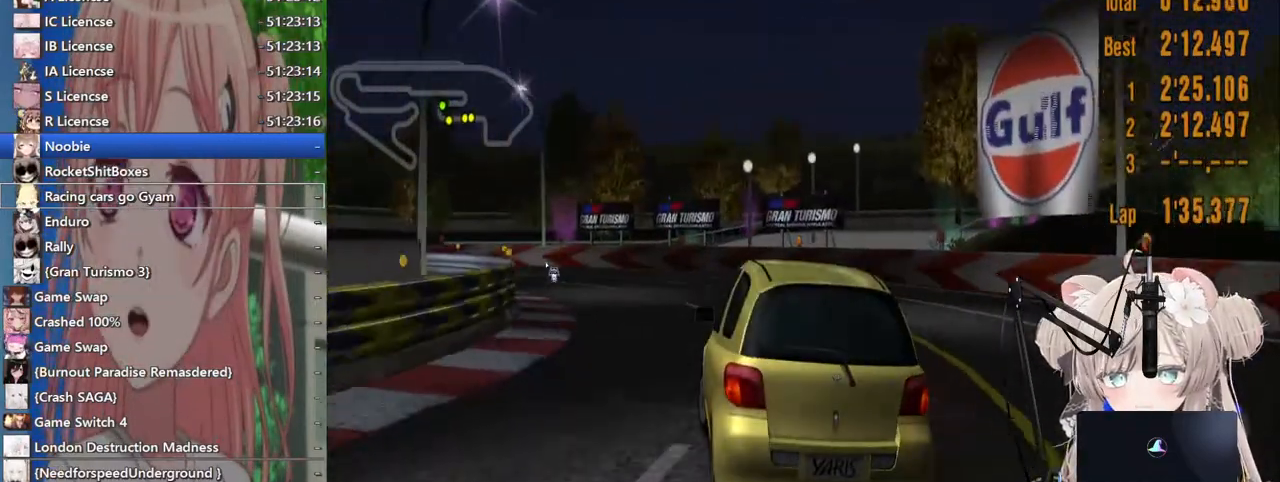
{"dt_ms": 500, "buttons": ["DPAD_LEFT"], "left_stick": "center", "right_stick": "center"}
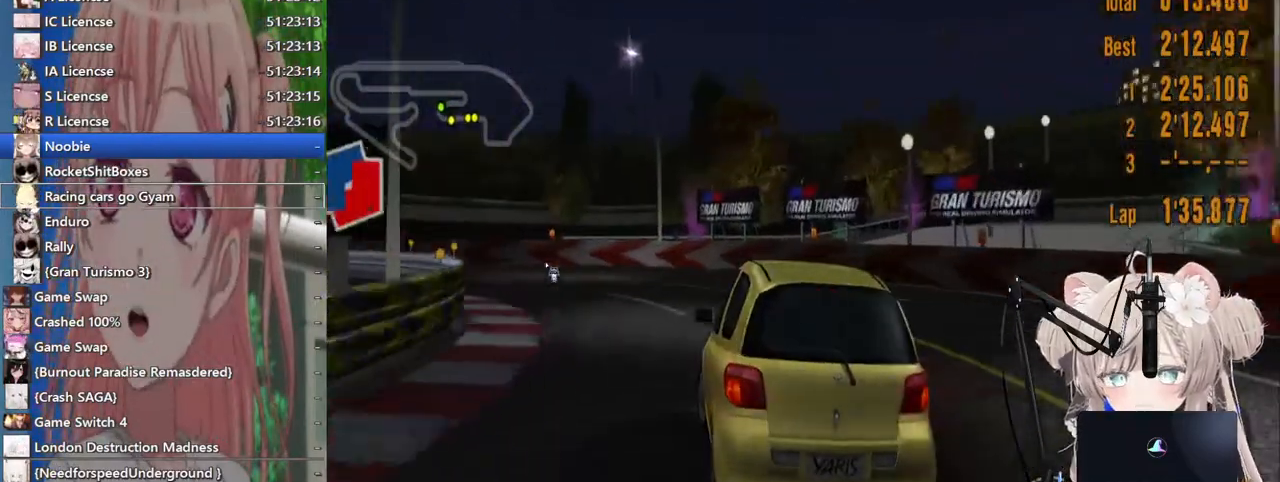
{"dt_ms": 500, "buttons": ["R2", "DPAD_LEFT"], "left_stick": "center", "right_stick": "center", "events": [[217, "R2", "down"]]}
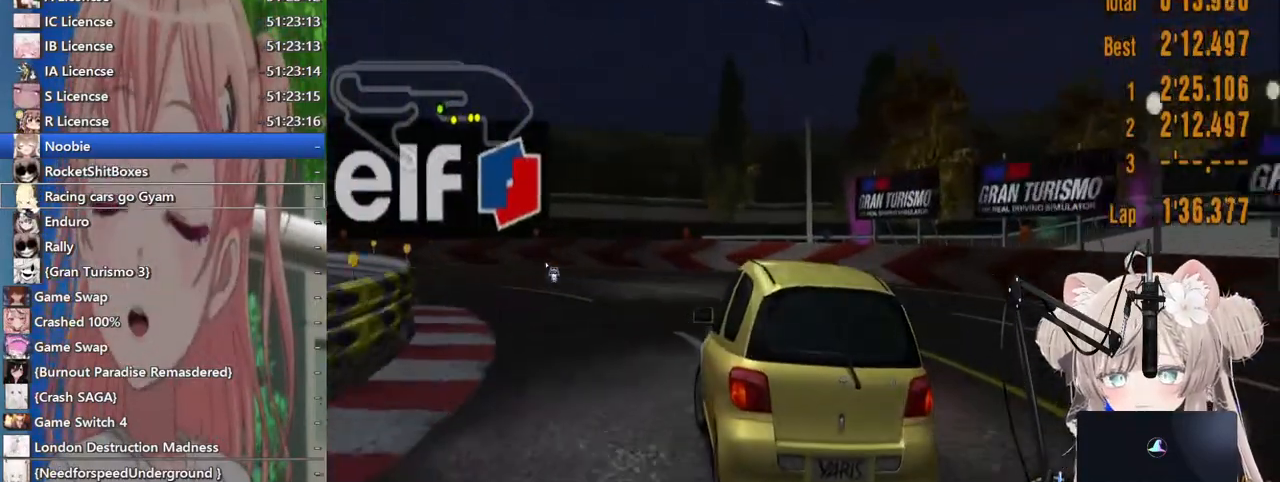
{"dt_ms": 500, "buttons": ["DPAD_LEFT"], "left_stick": "center", "right_stick": "center", "events": [[33, "R2", "up"]]}
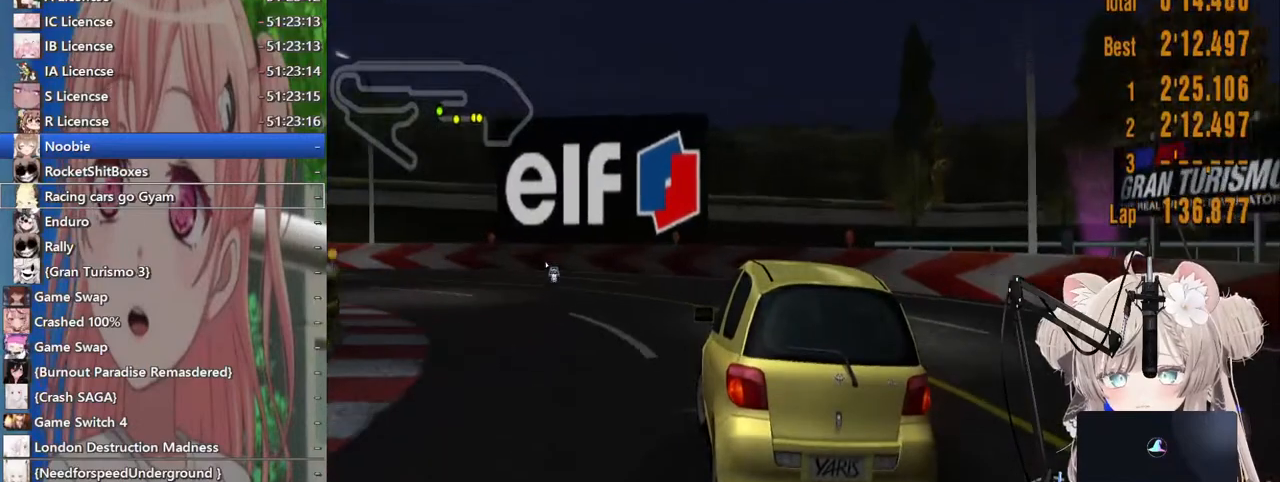
{"dt_ms": 500, "buttons": ["R2", "DPAD_LEFT"], "left_stick": "center", "right_stick": "center", "events": [[17, "SQUARE", "down"], [117, "SQUARE", "up"], [300, "R2", "down"]]}
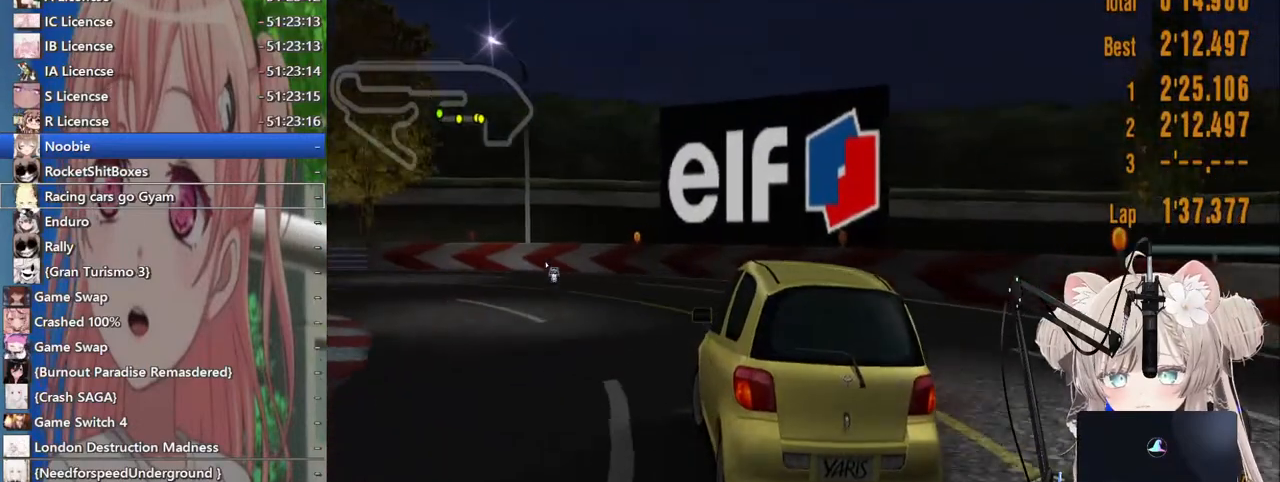
{"dt_ms": 500, "buttons": ["R2", "DPAD_LEFT"], "left_stick": "center", "right_stick": "center", "events": [[367, "CROSS", "down"], [500, "CROSS", "up"]]}
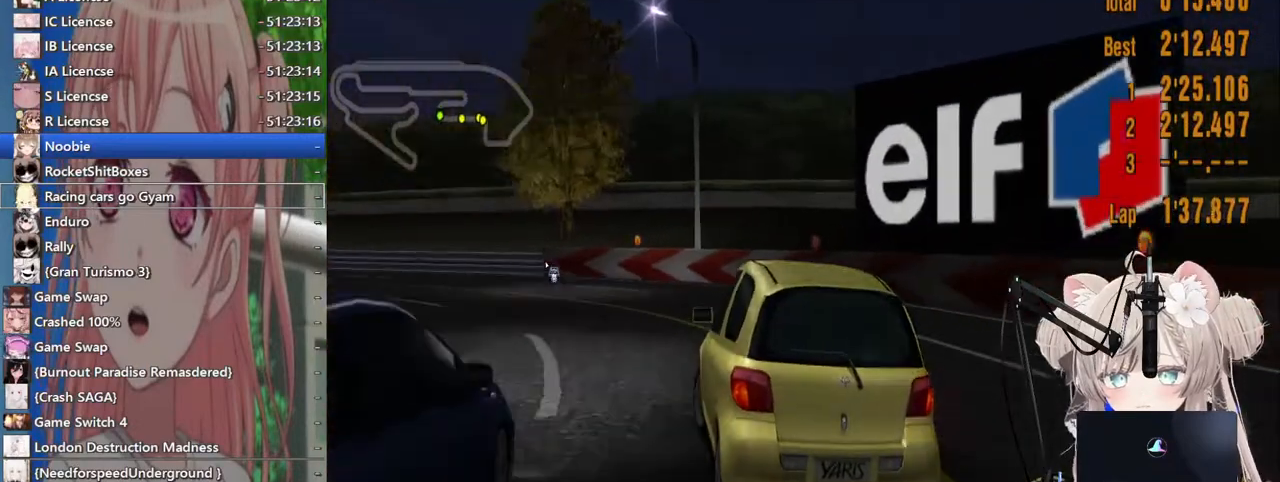
{"dt_ms": 500, "buttons": ["R2", "DPAD_LEFT"], "left_stick": "center", "right_stick": "center", "events": []}
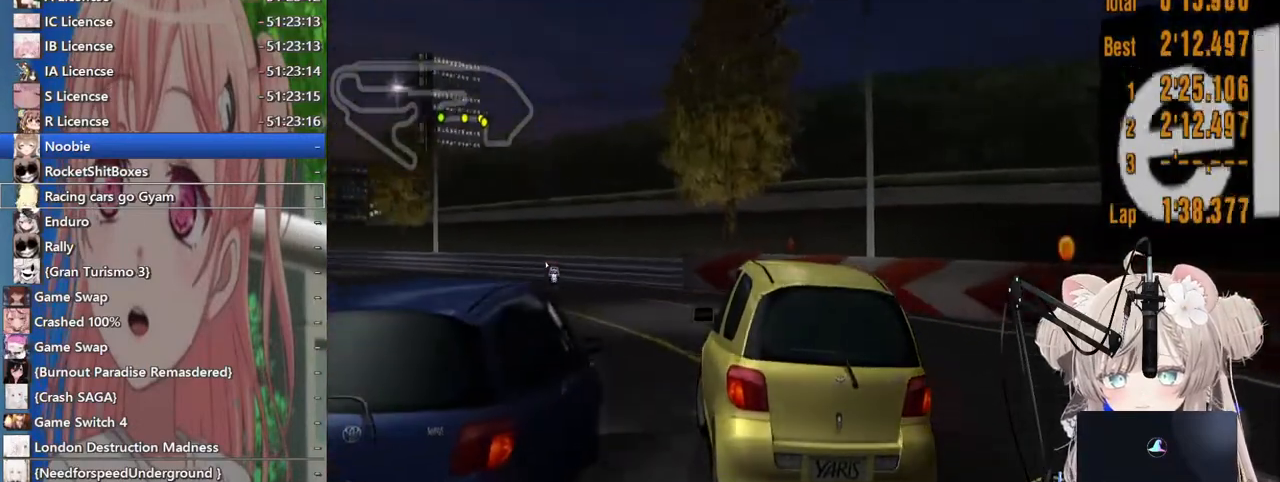
{"dt_ms": 500, "buttons": ["R2", "DPAD_LEFT"], "left_stick": "center", "right_stick": "center", "events": []}
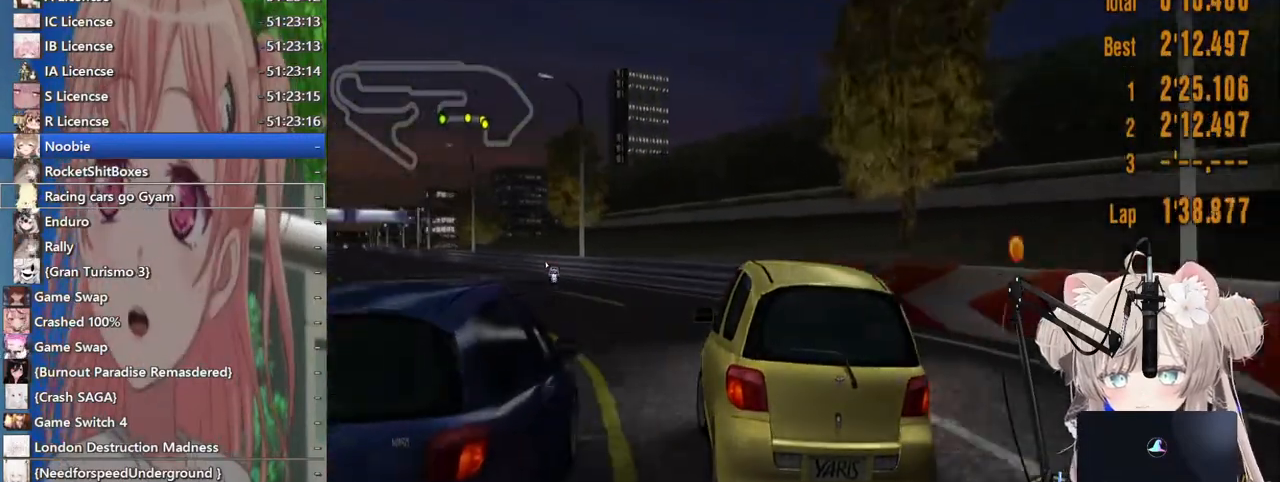
{"dt_ms": 500, "buttons": ["R2", "DPAD_LEFT"], "left_stick": "center", "right_stick": "center", "events": []}
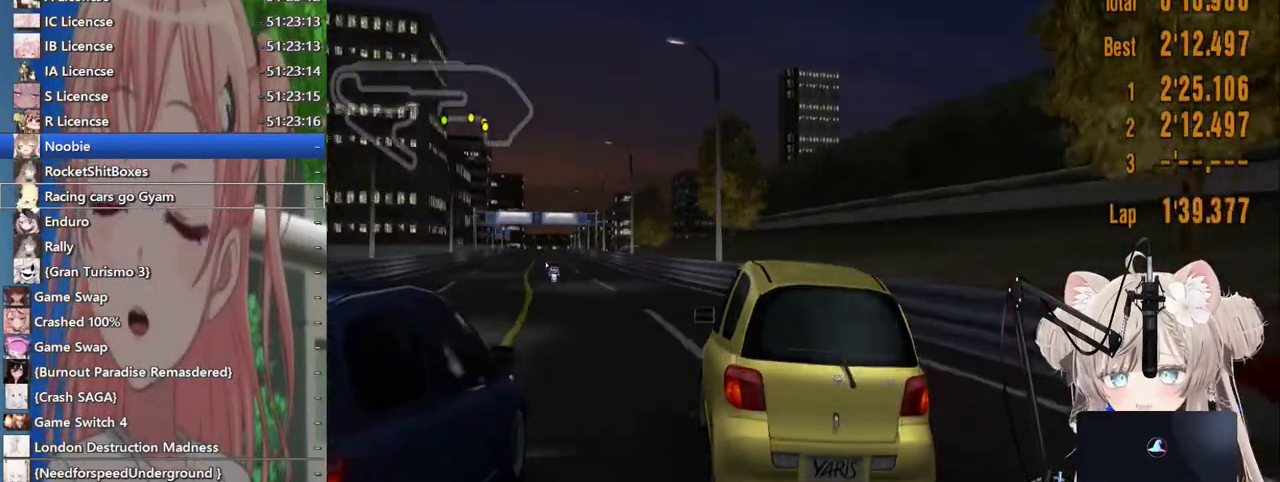
{"dt_ms": 500, "buttons": ["R2", "DPAD_RIGHT"], "left_stick": "center", "right_stick": "center", "events": [[383, "DPAD_LEFT", "up"], [383, "DPAD_RIGHT", "down"]]}
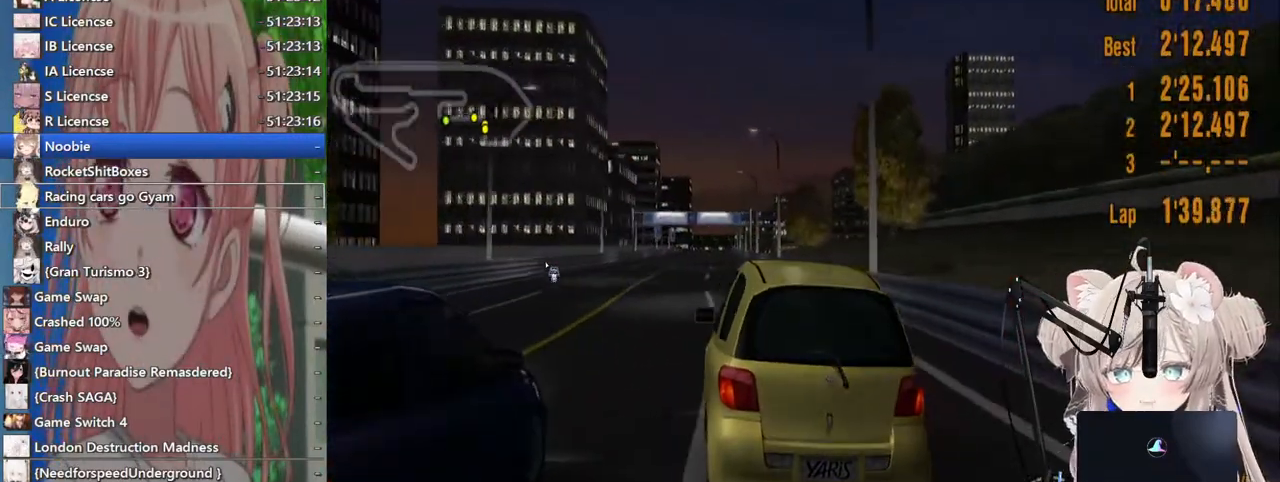
{"dt_ms": 500, "buttons": ["R2"], "left_stick": "center", "right_stick": "center", "events": [[17, "DPAD_RIGHT", "up"]]}
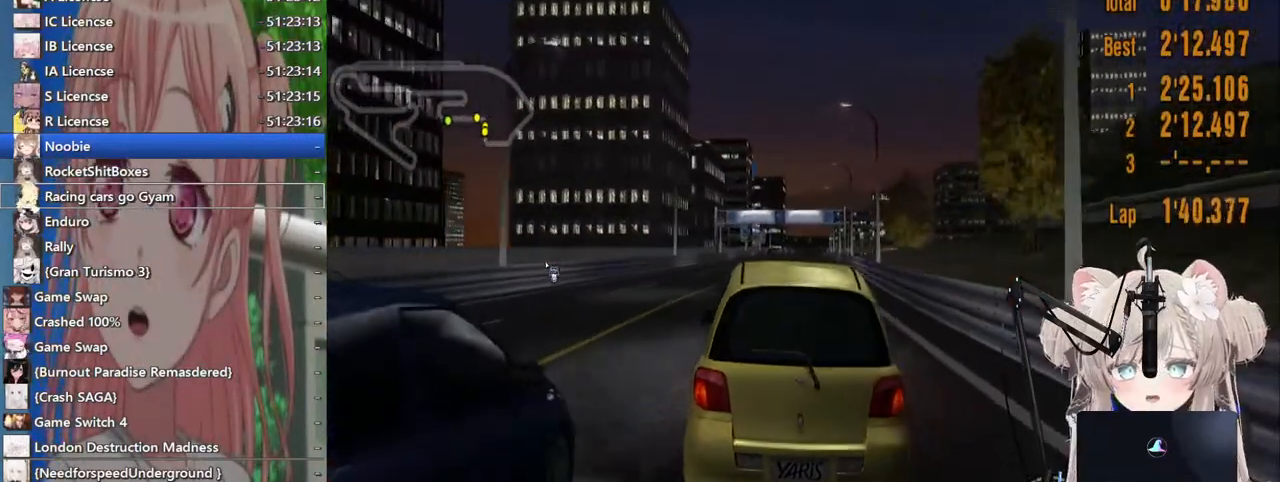
{"dt_ms": 500, "buttons": ["R2"], "left_stick": "center", "right_stick": "center", "events": []}
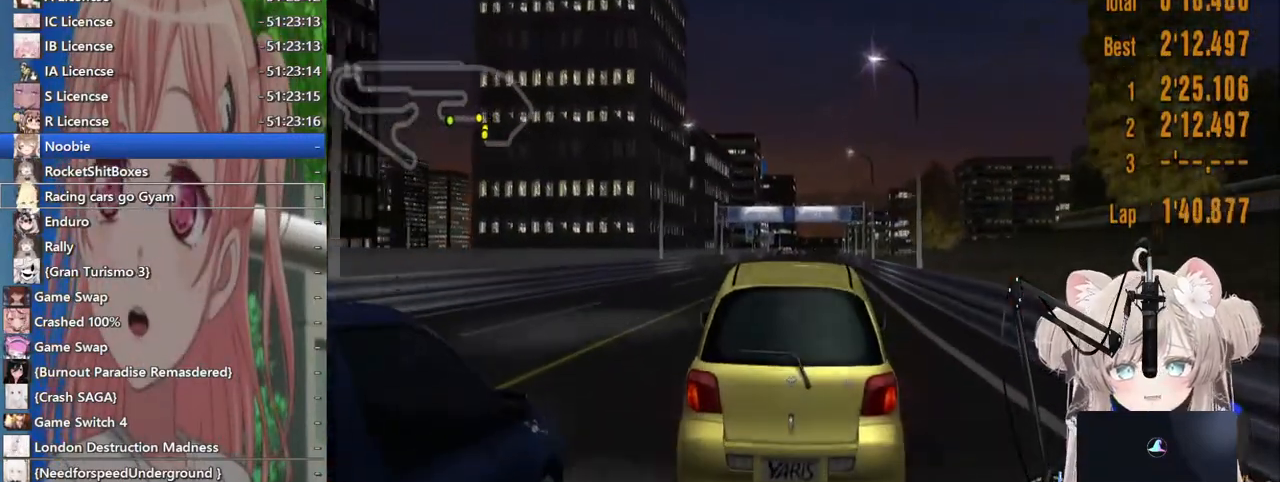
{"dt_ms": 500, "buttons": ["R2"], "left_stick": "center", "right_stick": "center", "events": []}
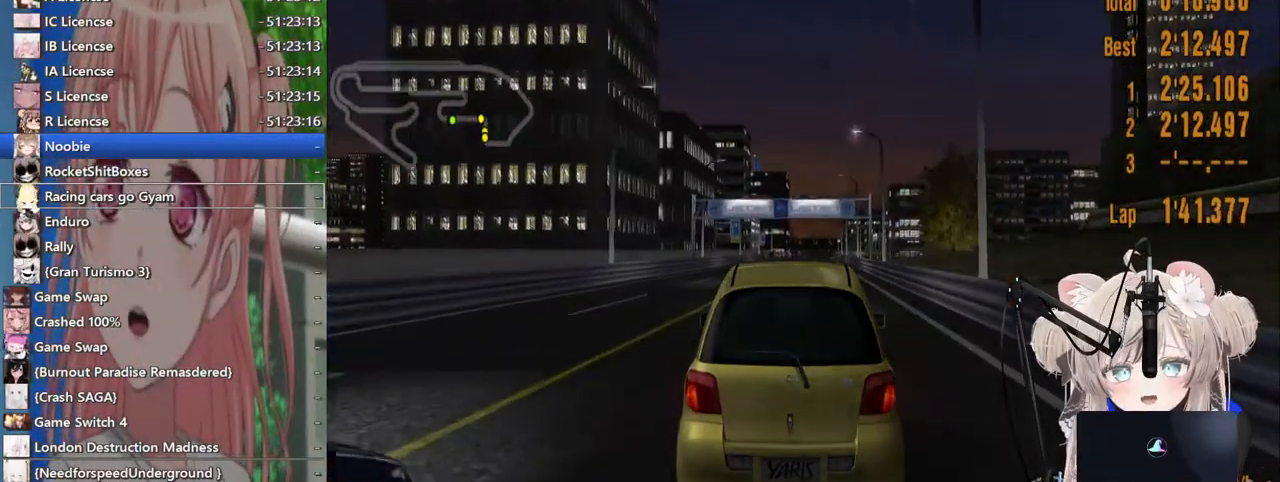
{"dt_ms": 500, "buttons": ["R2"], "left_stick": "left", "right_stick": "center", "events": [[17, "CROSS", "down"], [100, "CROSS", "up"], [483, "left_stick", "left"]]}
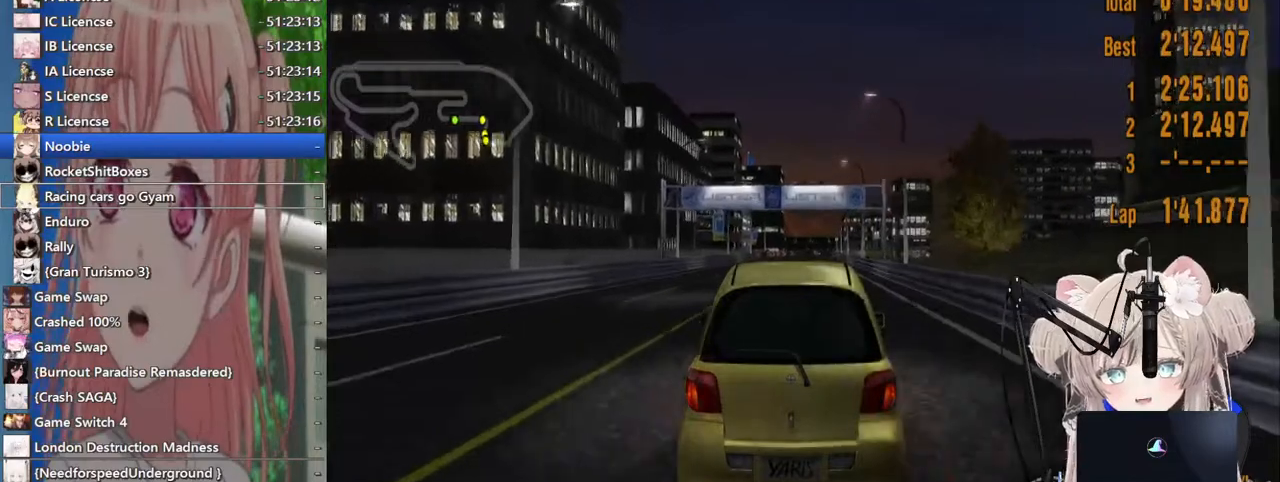
{"dt_ms": 500, "buttons": ["R2"], "left_stick": "center", "right_stick": "center", "events": [[67, "left_stick", "center"]]}
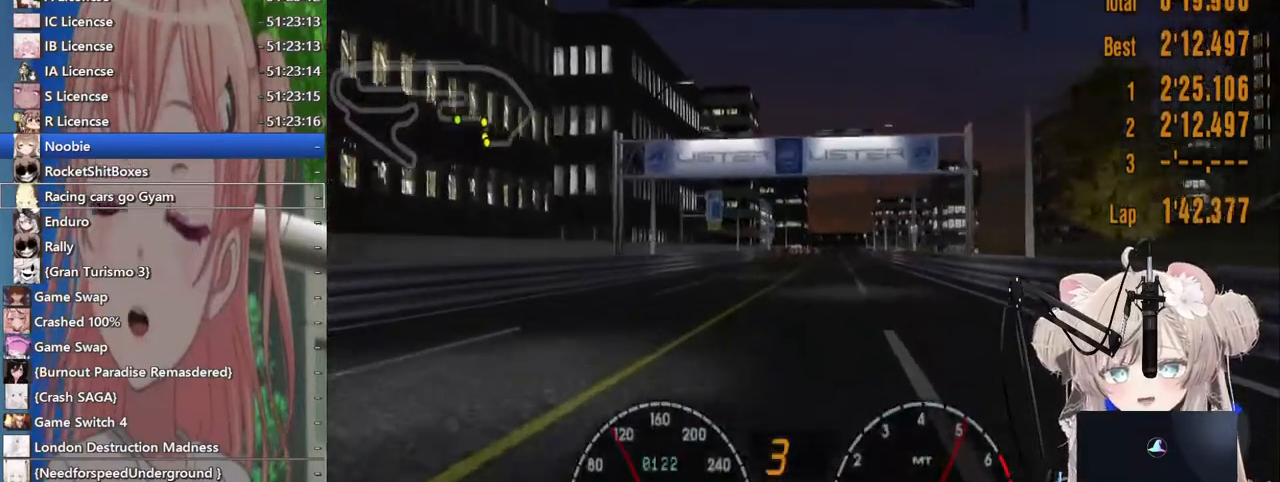
{"dt_ms": 500, "buttons": ["R2"], "left_stick": "center", "right_stick": "center", "events": []}
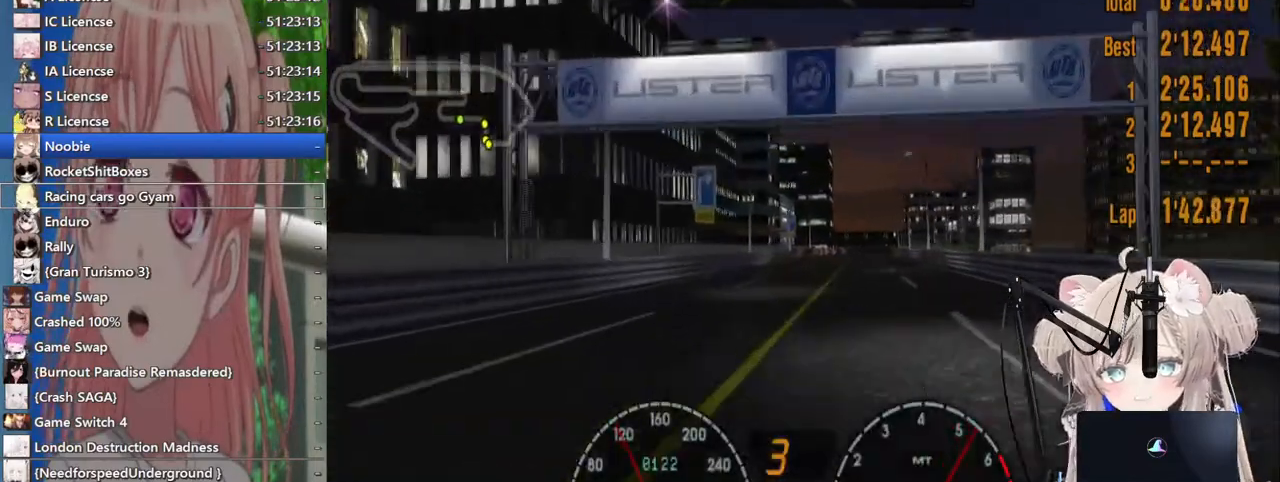
{"dt_ms": 500, "buttons": ["R2"], "left_stick": "center", "right_stick": "center", "events": []}
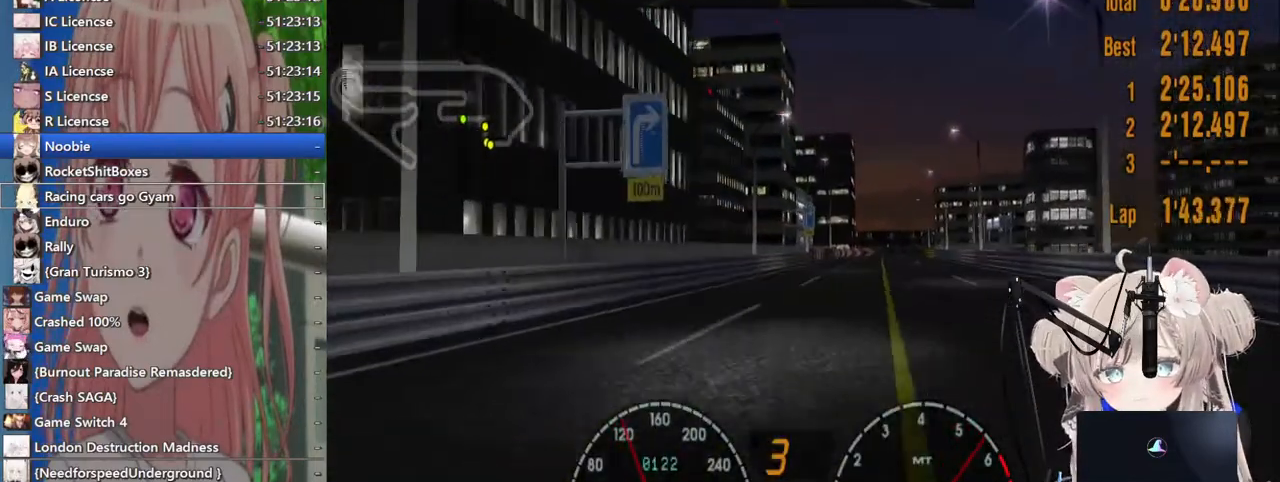
{"dt_ms": 500, "buttons": ["R2"], "left_stick": "center", "right_stick": "center", "events": []}
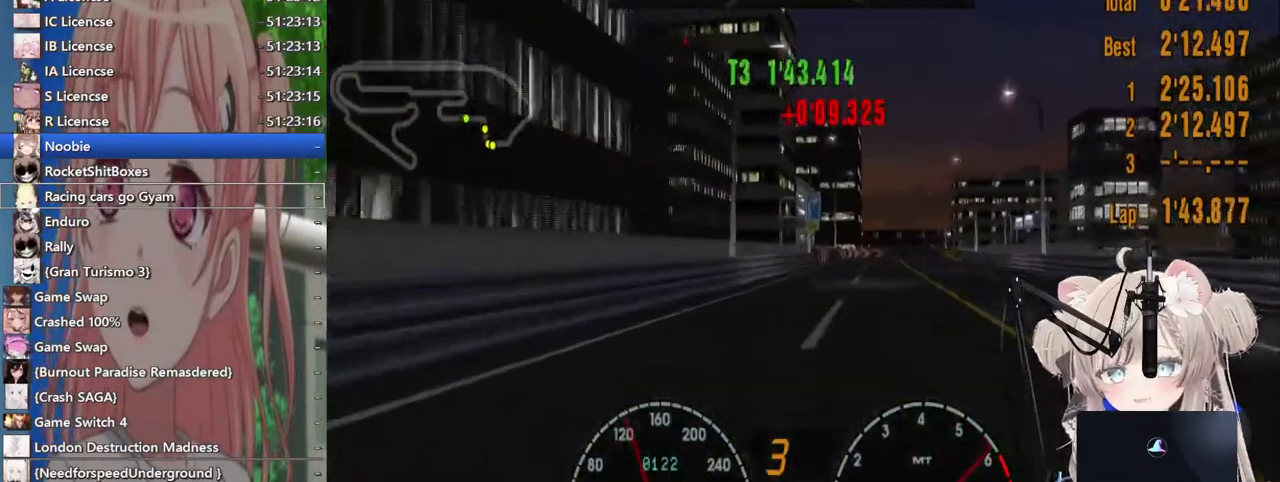
{"dt_ms": 500, "buttons": ["R2"], "left_stick": "center", "right_stick": "center", "events": []}
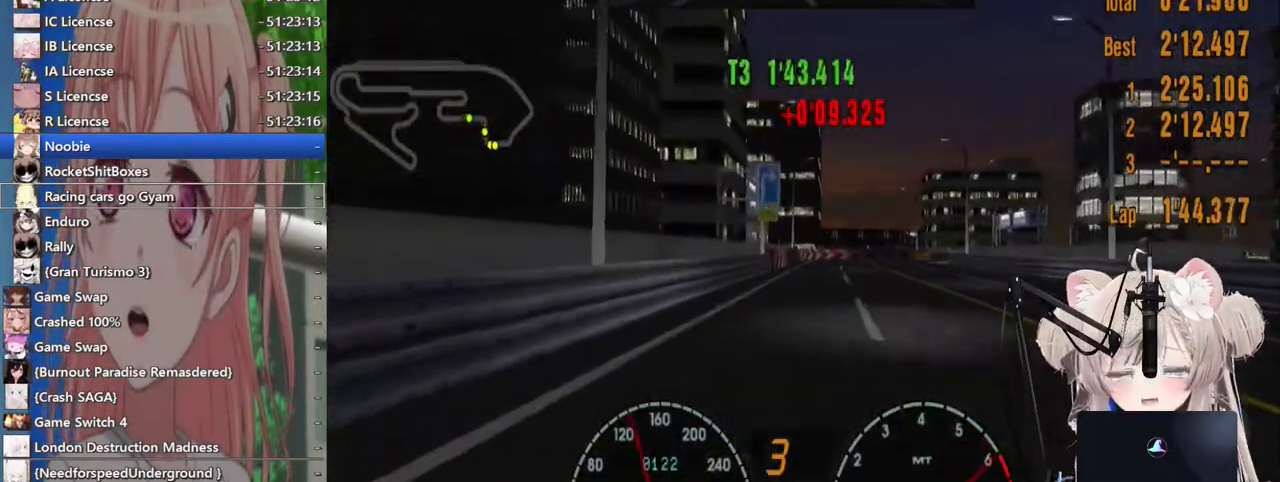
{"dt_ms": 500, "buttons": ["R2"], "left_stick": "center", "right_stick": "center", "events": [[267, "left_stick", "right"], [367, "left_stick", "center"]]}